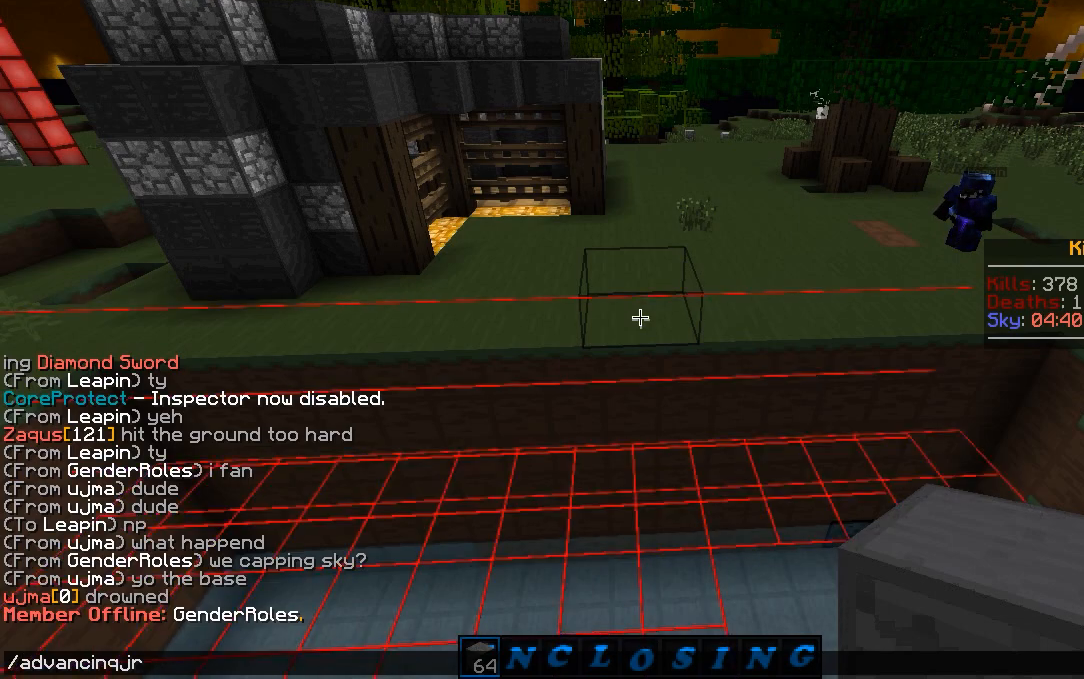
Gameplay with keyboard and mouse; each line is a JSON object with the keys and mouse buttons held at the frame after it. "events" lists presses ("down") and releases ("up") of "a", "d", "s", "w", "mouse_left" and "mouse_right" between this image and that frame as [ms after this image, input, new state], when the widget could be followed in between. "mouse_left", "mouse_right" = the "left", "right" buttons of the "mouse" list. No other keys are recorded. Fast repeated clicks can show as one long hold. Mouse movement is not recorded.
{"keys": [], "mouse": [], "events": [[117, "a", "down"], [200, "a", "up"]]}
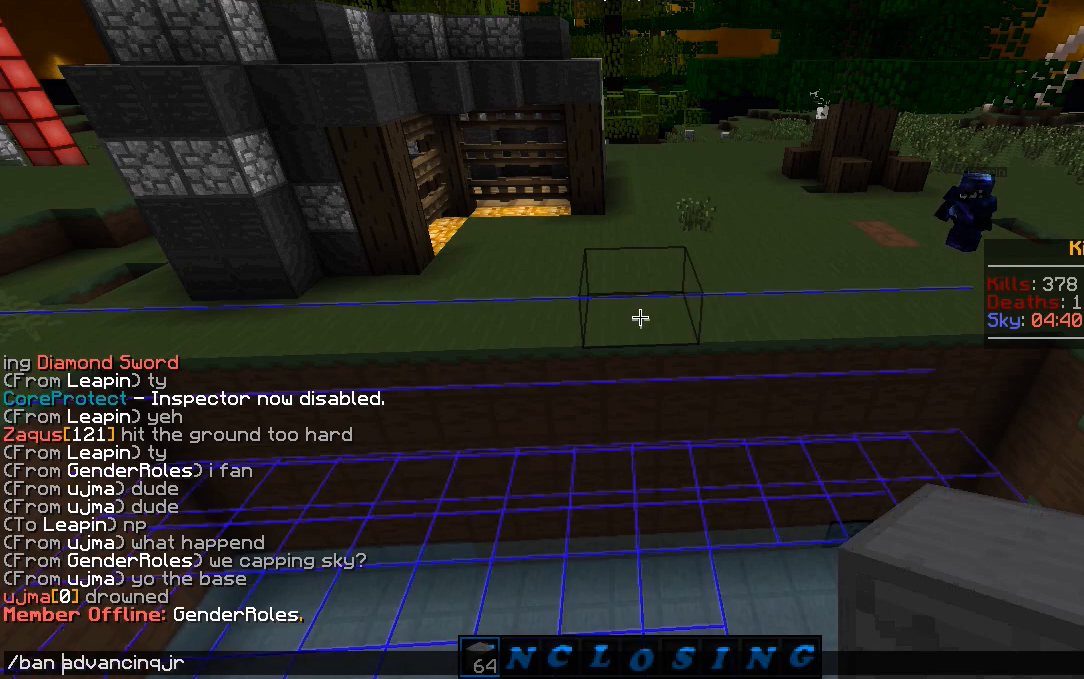
{"keys": [], "mouse": [], "events": []}
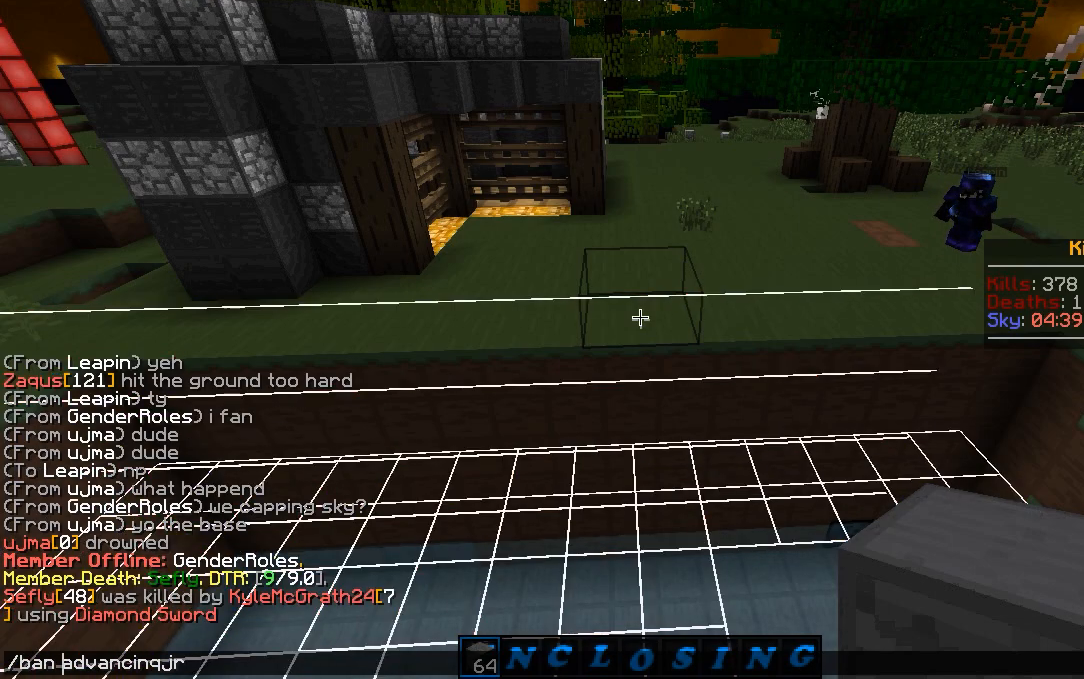
{"keys": [], "mouse": [], "events": []}
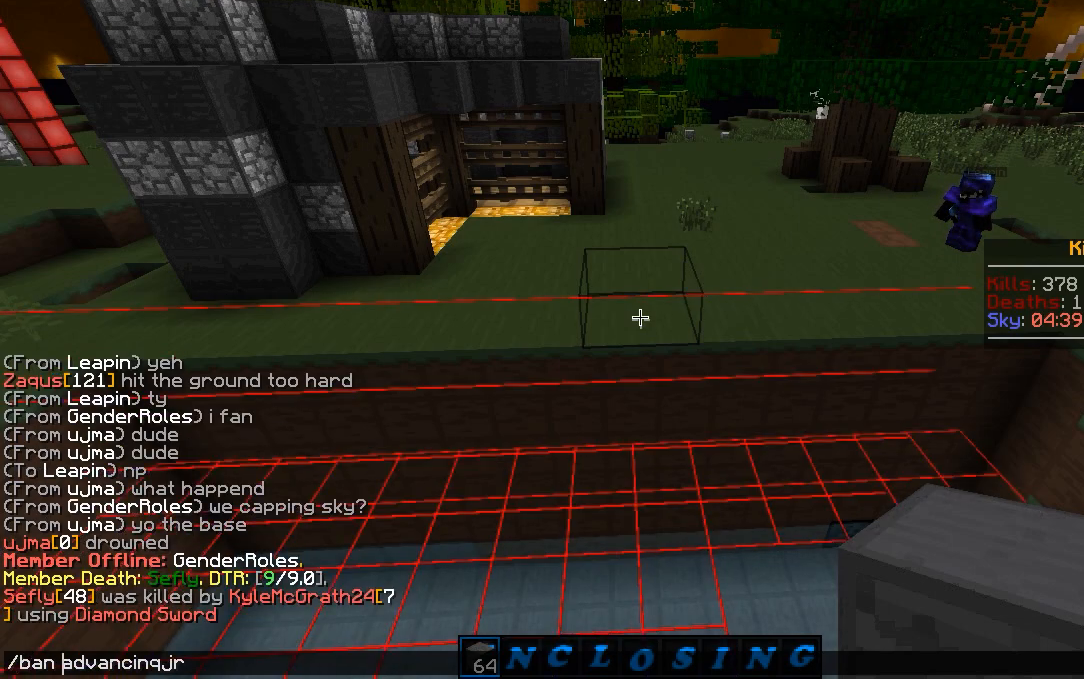
{"keys": [], "mouse": [], "events": []}
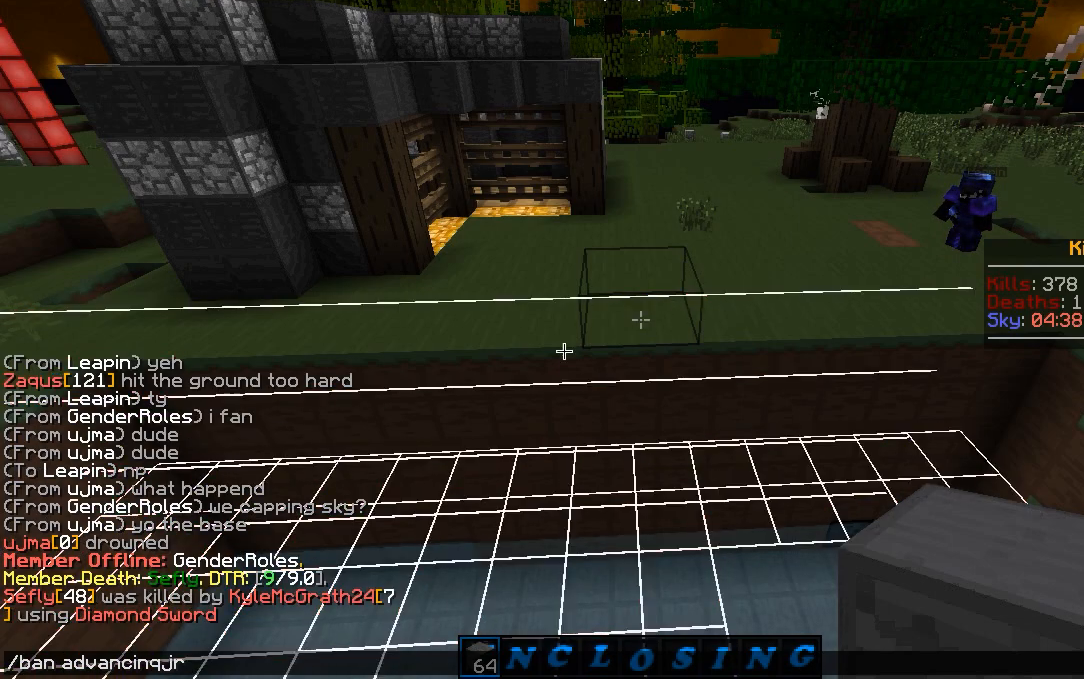
{"keys": [], "mouse": ["left"], "events": [[483, "mouse_left", "down"]]}
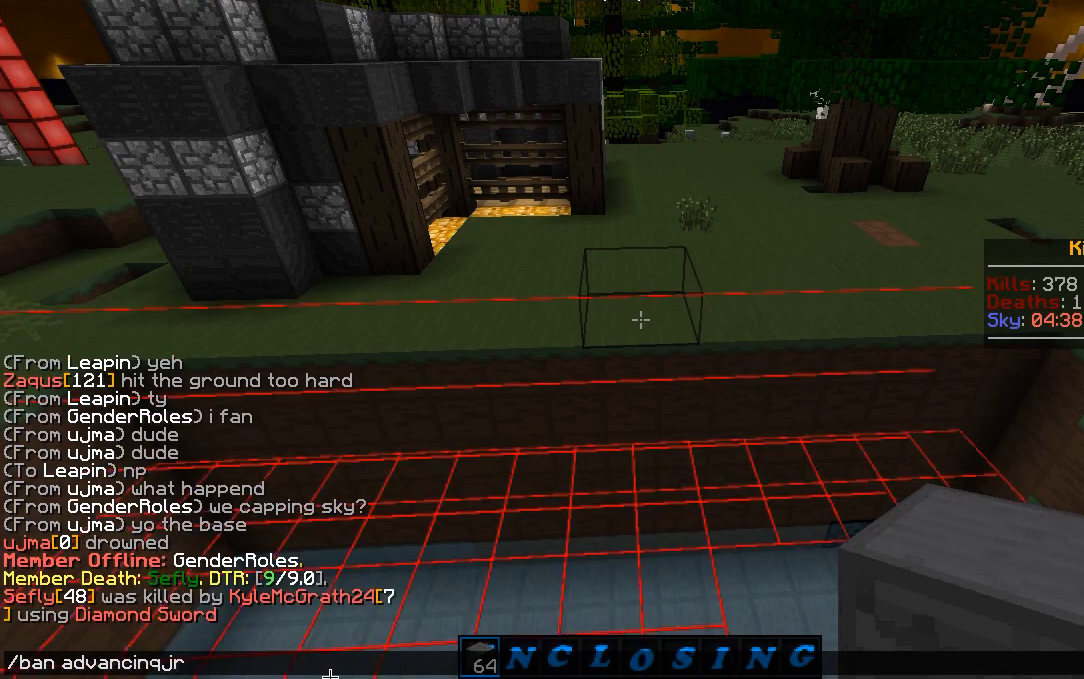
{"keys": [], "mouse": [], "events": [[67, "mouse_left", "up"]]}
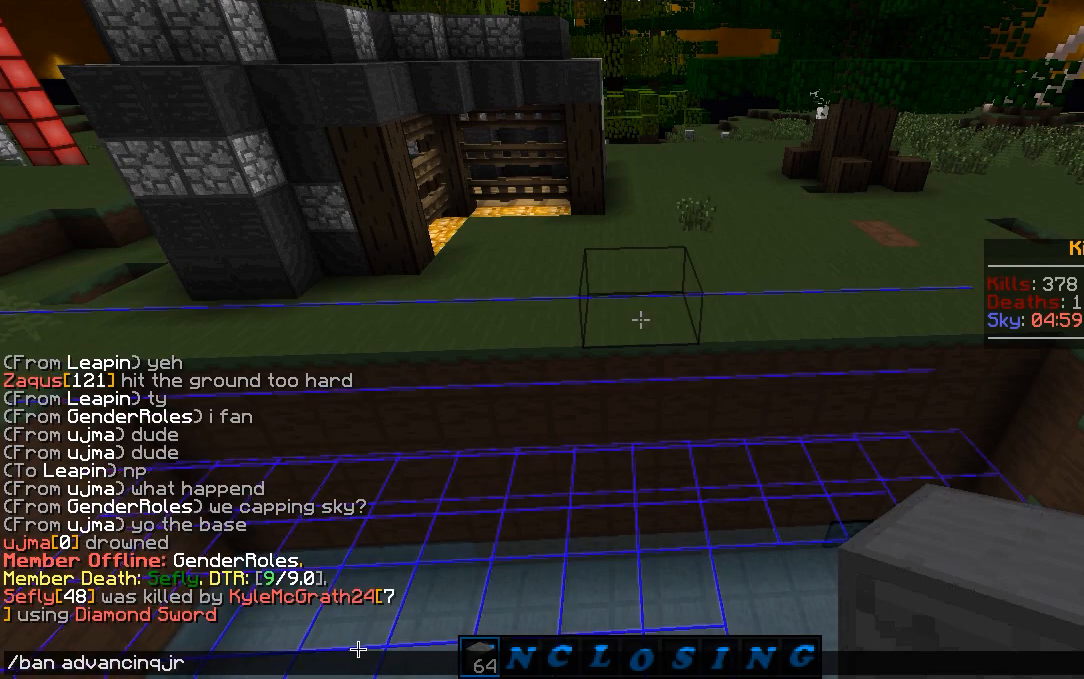
{"keys": [], "mouse": [], "events": []}
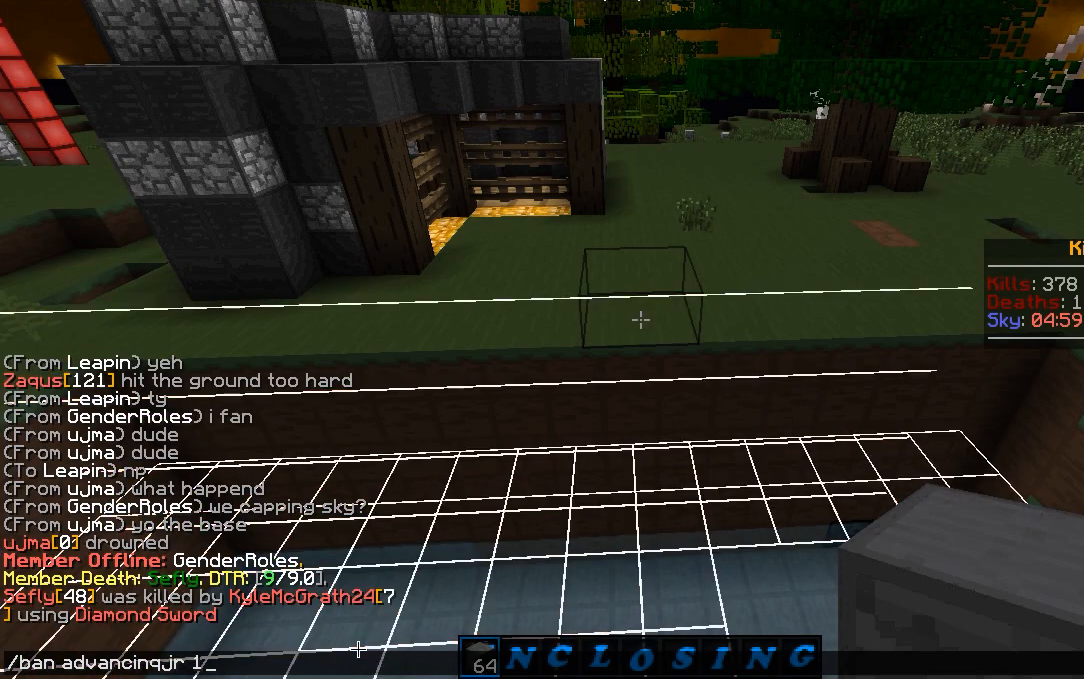
{"keys": [], "mouse": [], "events": [[17, "d", "down"], [117, "d", "up"]]}
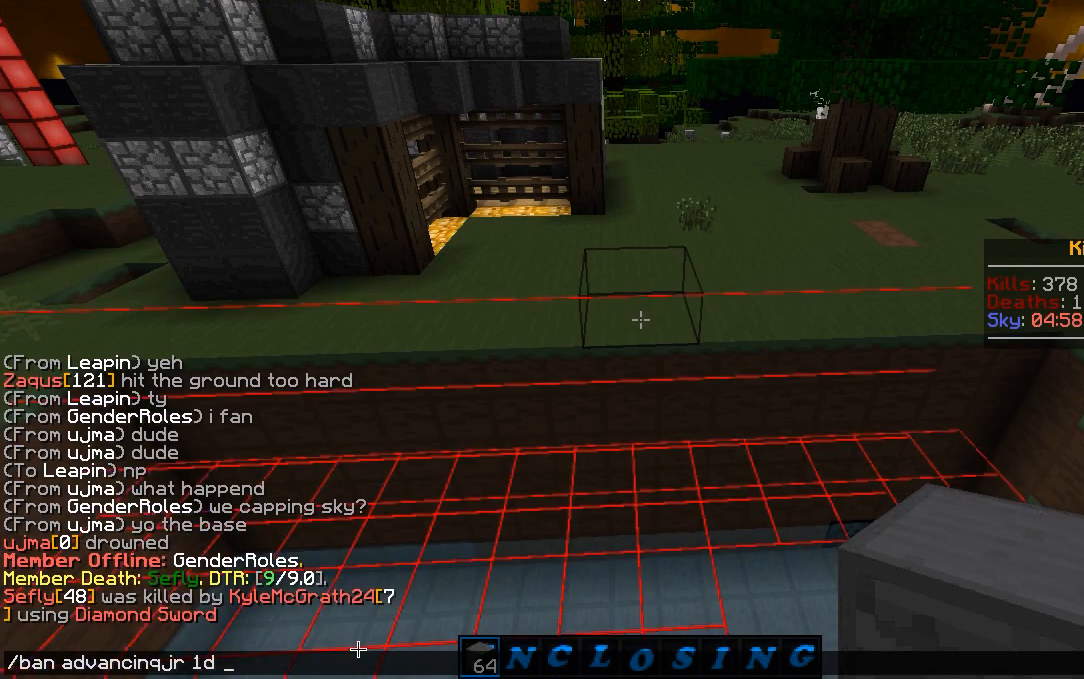
{"keys": [], "mouse": [], "events": []}
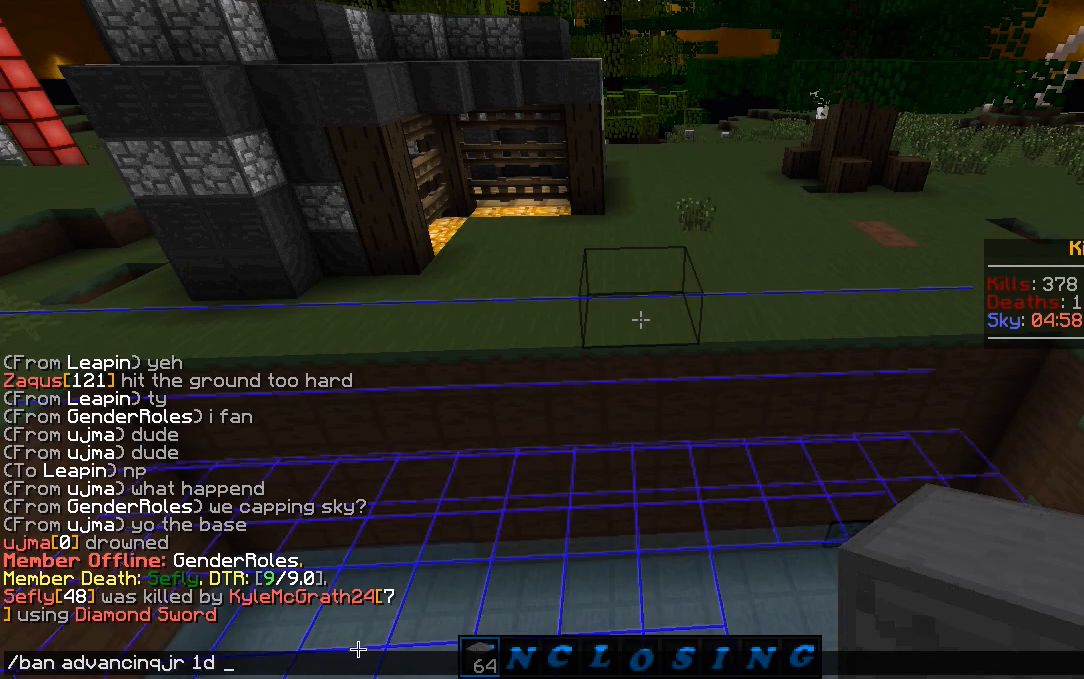
{"keys": [], "mouse": [], "events": []}
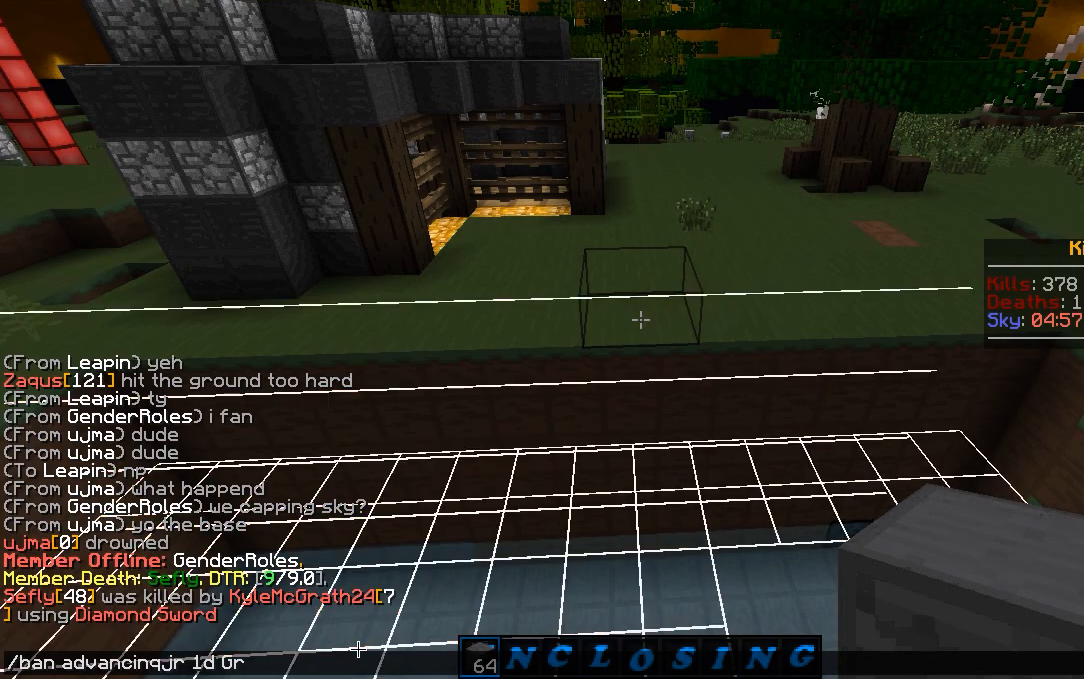
{"keys": [], "mouse": [], "events": []}
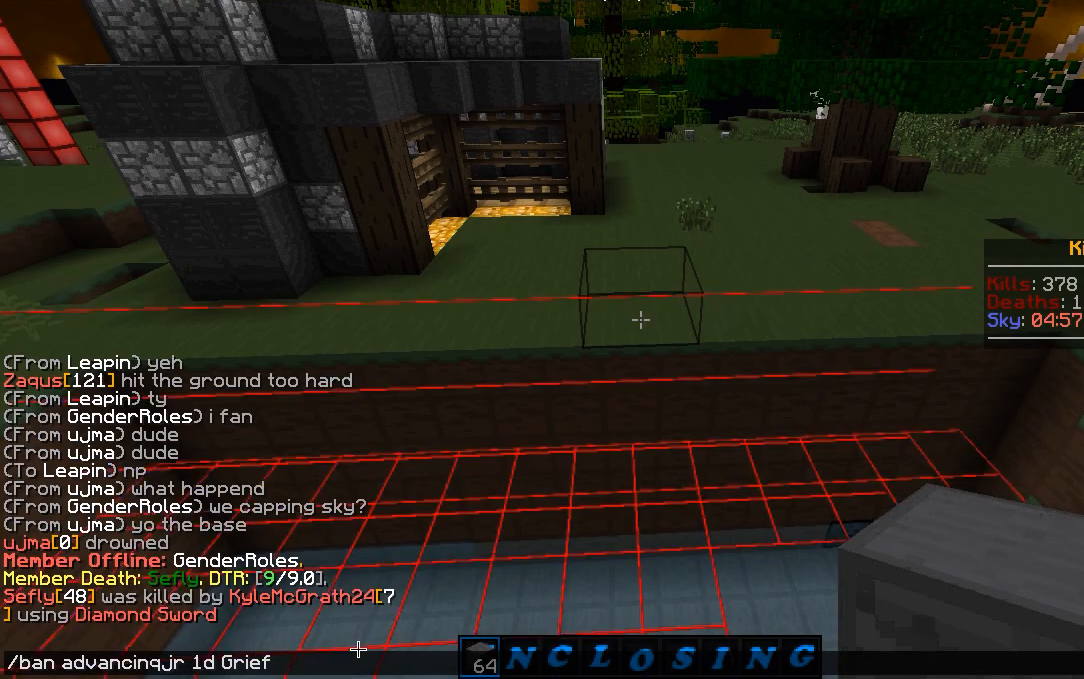
{"keys": [], "mouse": [], "events": []}
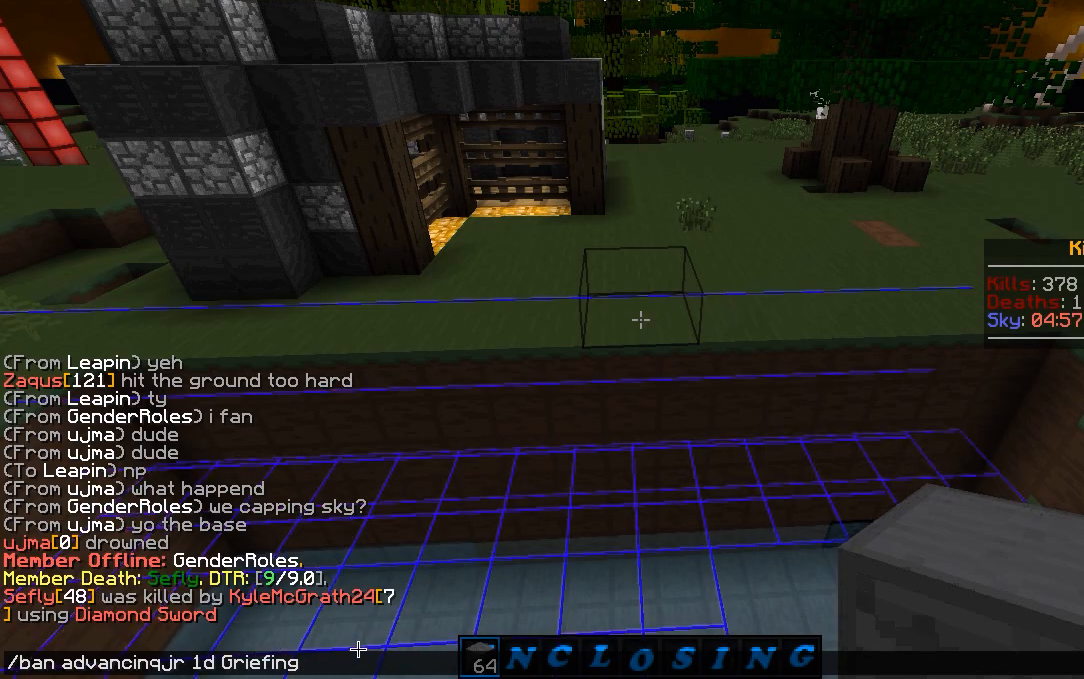
{"keys": [], "mouse": [], "events": []}
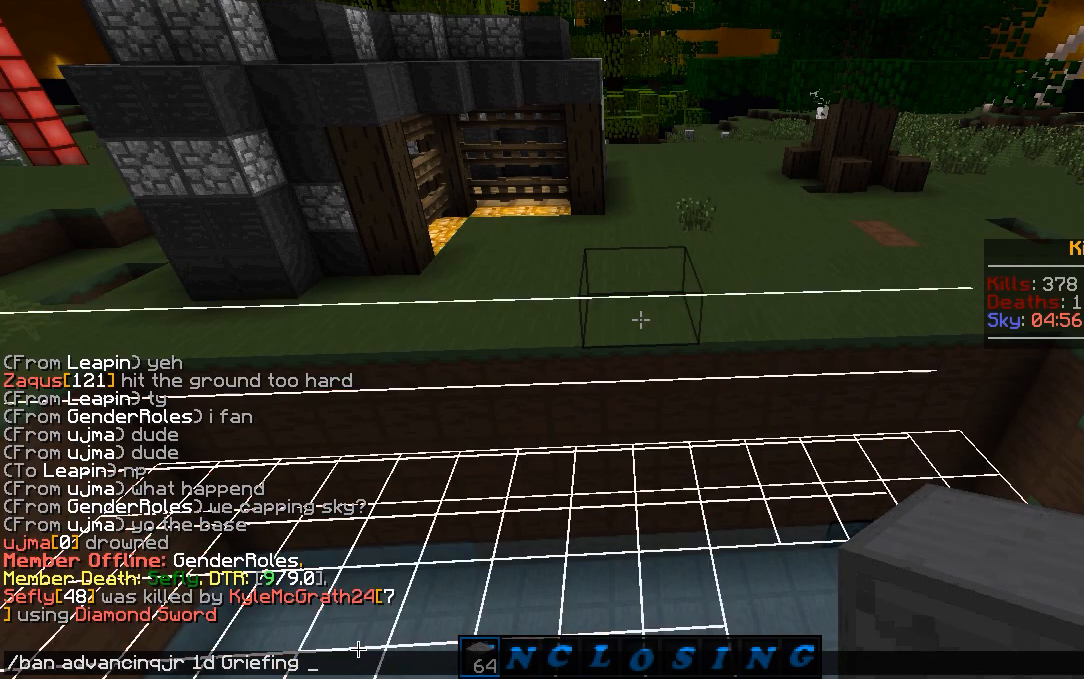
{"keys": [], "mouse": [], "events": [[283, "s", "down"], [350, "s", "up"]]}
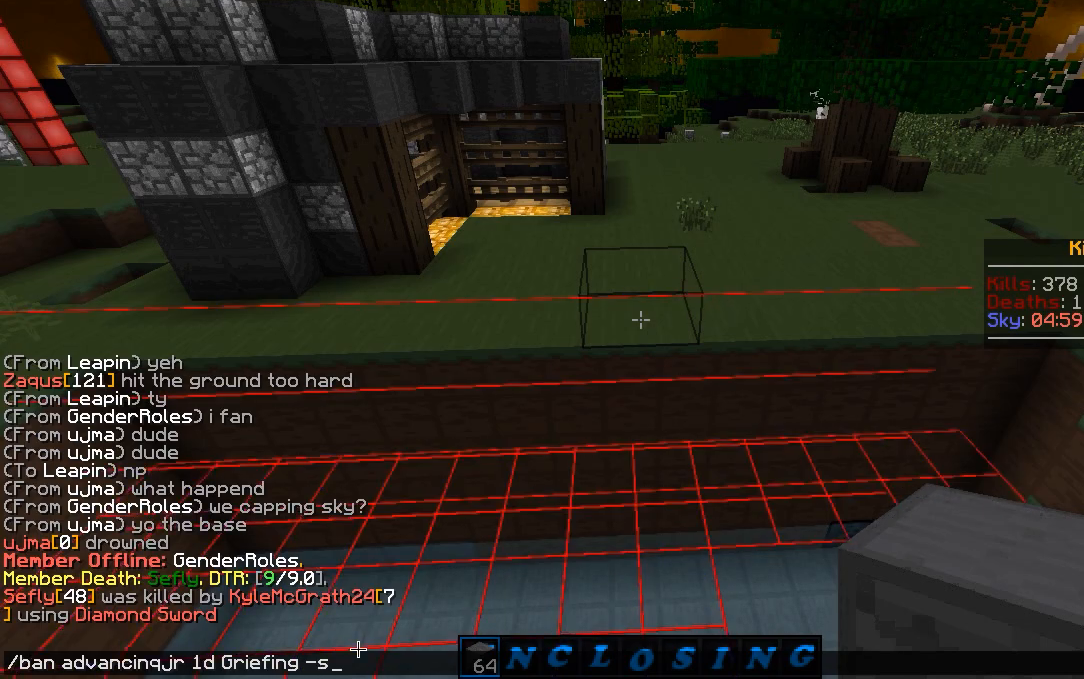
{"keys": [], "mouse": [], "events": []}
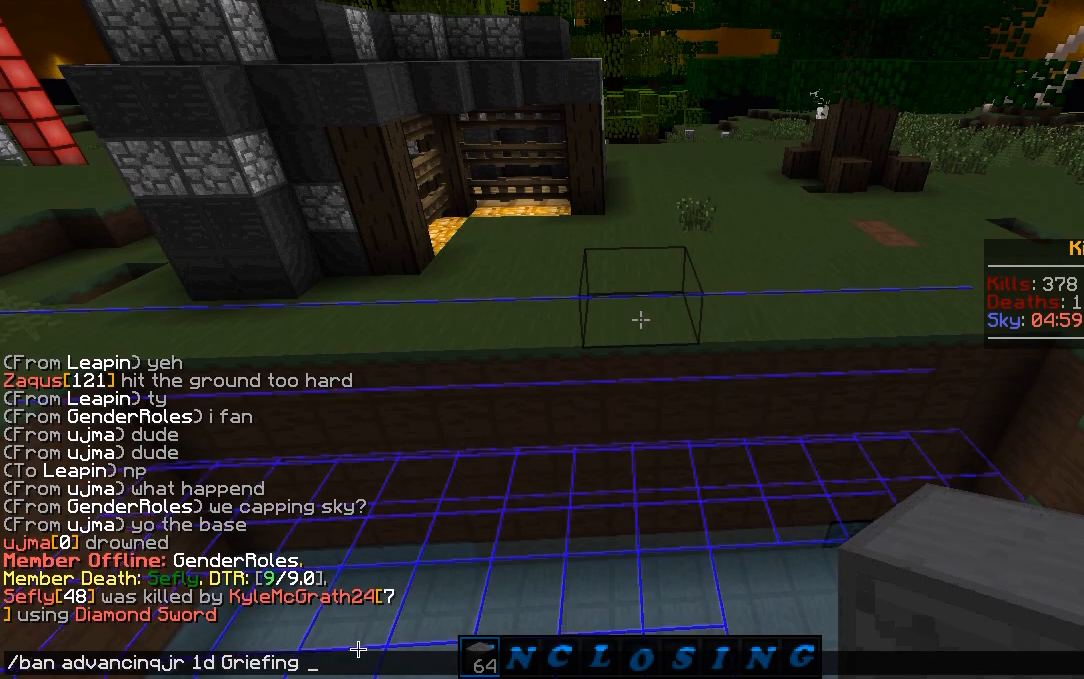
{"keys": [], "mouse": [], "events": []}